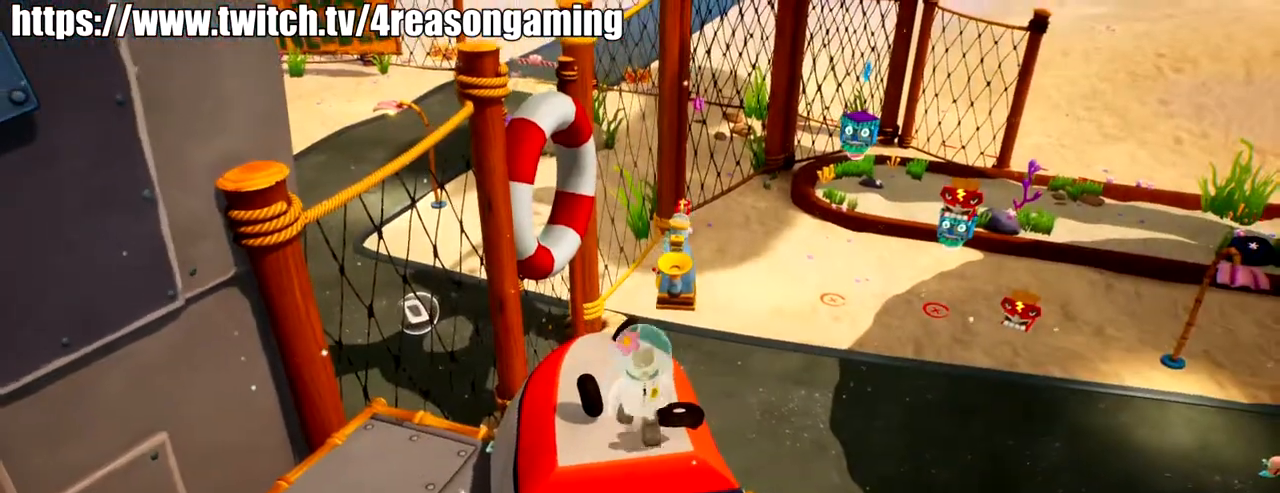
Gameplay with a controller (PlayStation layout); each line is a JSON object with the inputs held at the frame after it. "events" lists button and stick changes between this image and that frame as [ms after this image, input, new state], when the widget could be followed in between.
{"buttons": [], "left_stick": "down-right", "right_stick": "left", "events": [[33, "CROSS", "down"], [100, "CROSS", "up"], [150, "left_stick", "down-right"], [350, "right_stick", "left"]]}
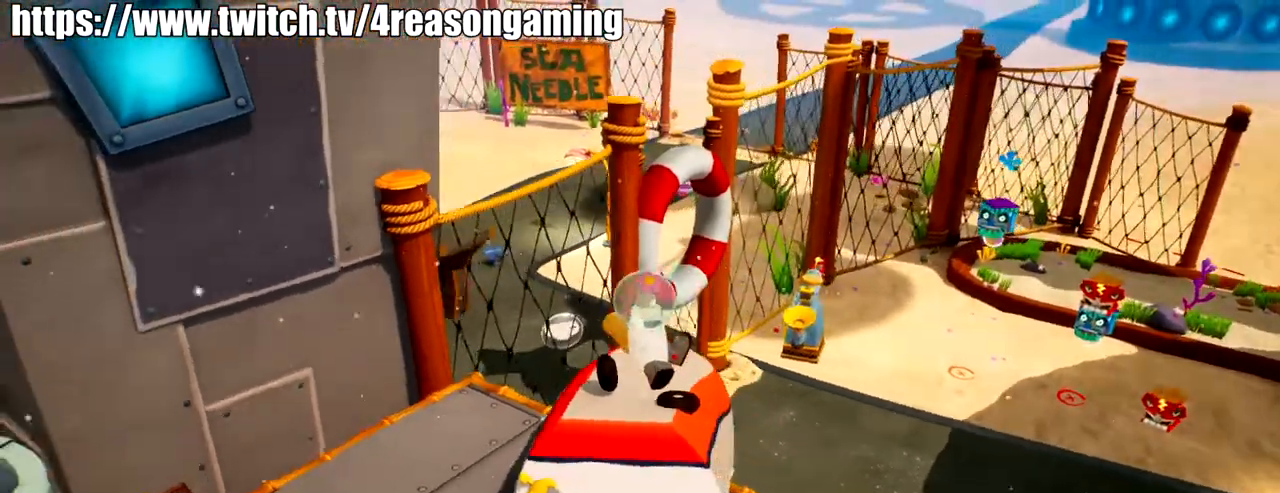
{"buttons": [], "left_stick": "center", "right_stick": "center", "events": [[117, "right_stick", "up-left"], [217, "left_stick", "down"], [317, "left_stick", "center"], [417, "right_stick", "center"]]}
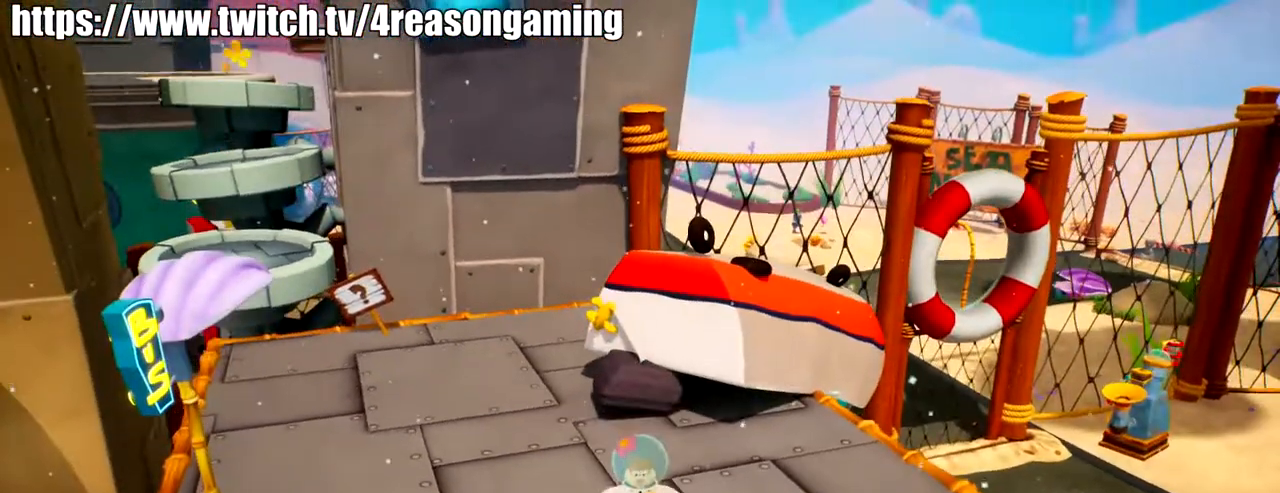
{"buttons": [], "left_stick": "center", "right_stick": "center", "events": []}
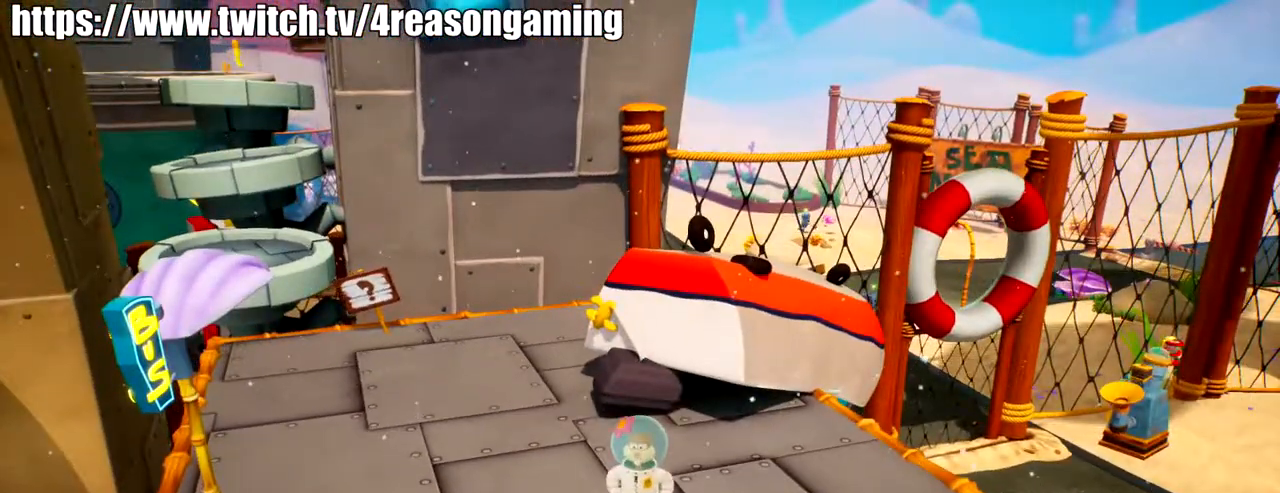
{"buttons": [], "left_stick": "up-right", "right_stick": "center", "events": [[351, "left_stick", "up"], [401, "left_stick", "up-right"]]}